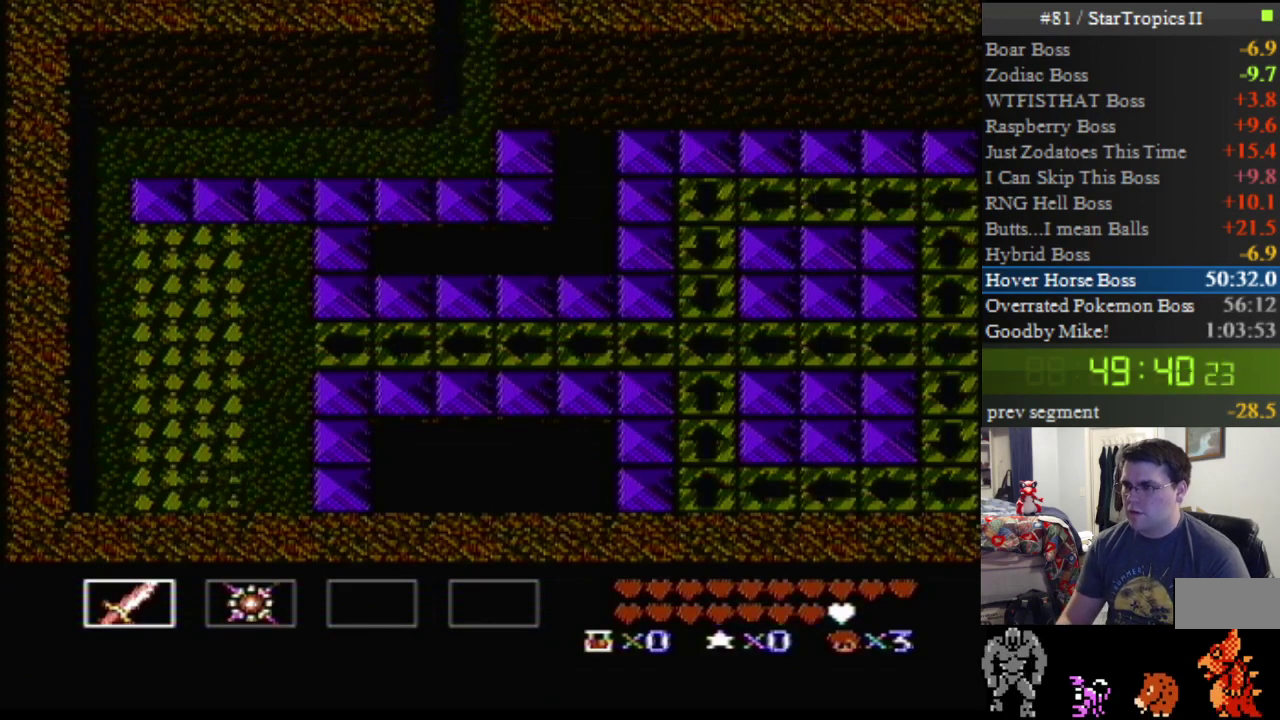
Gameplay with a controller (Nintendo layout); each line is a JSON object with the inputs held at the frame after it. "events" lists button and stick changes between this image and that frame as [ms after this image, input, new state], when the widget could be followed in between. Not read: L3 R3.
{"buttons": ["B"], "events": [[167, "DPAD_UP", "up"], [233, "B", "down"]]}
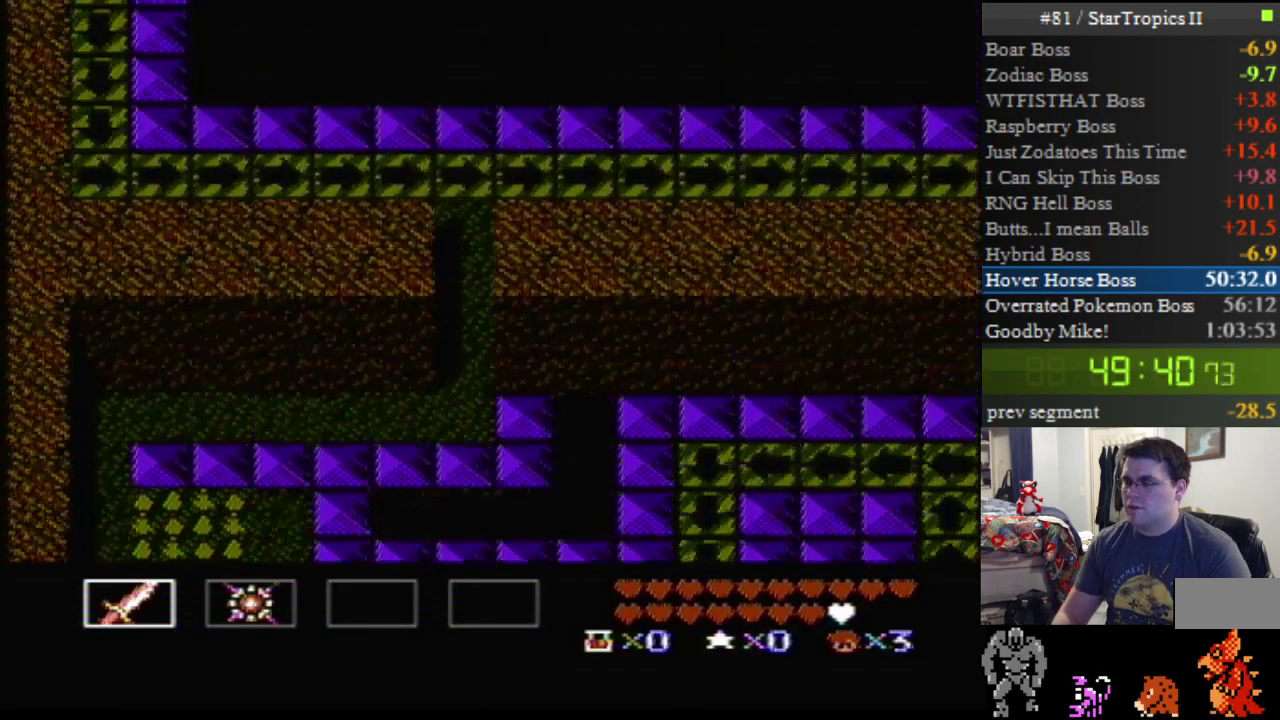
{"buttons": ["B"], "events": []}
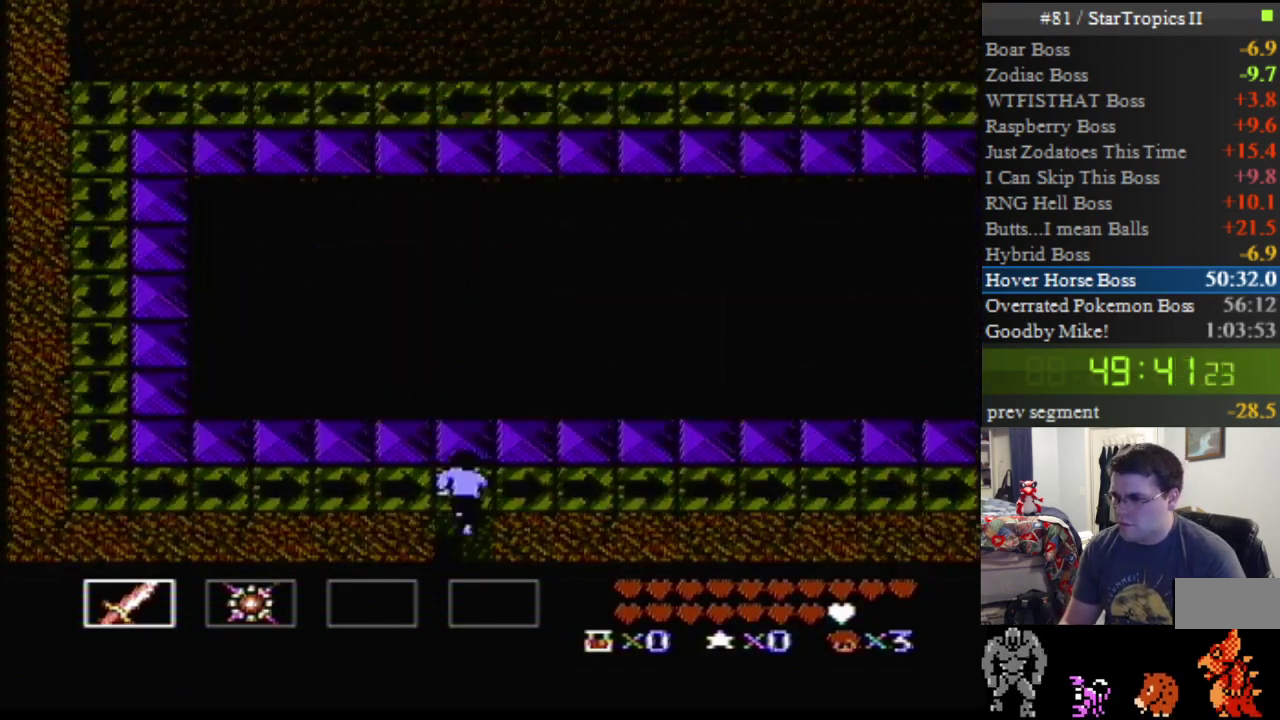
{"buttons": ["B"], "events": []}
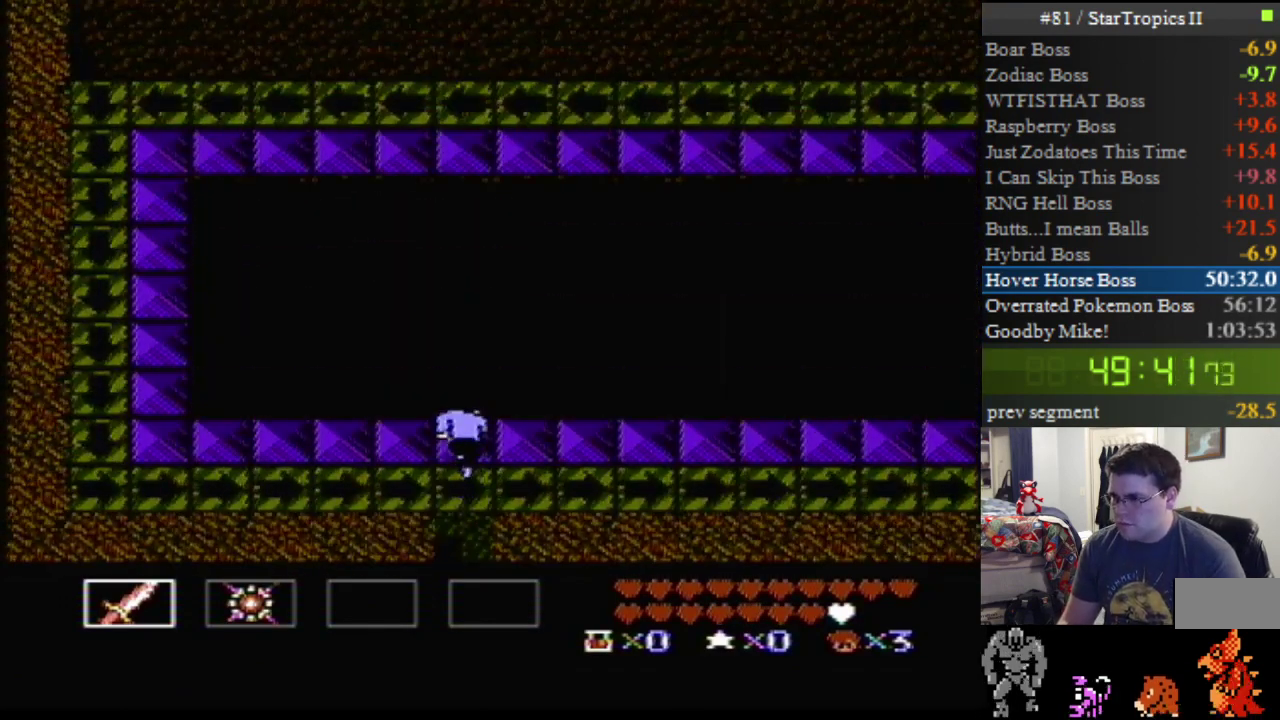
{"buttons": ["DPAD_UP", "DPAD_LEFT"], "events": [[417, "B", "up"], [417, "DPAD_LEFT", "down"], [417, "DPAD_UP", "down"]]}
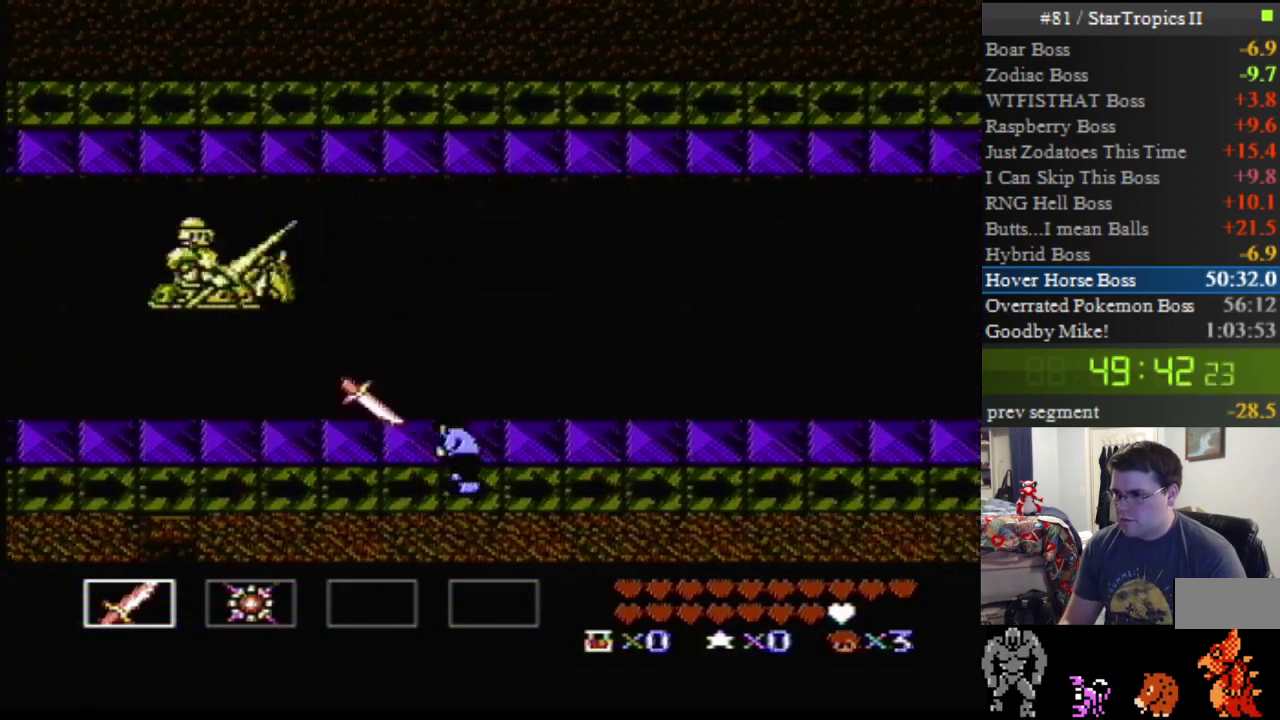
{"buttons": ["B", "DPAD_UP"], "events": [[333, "DPAD_LEFT", "up"], [417, "B", "down"]]}
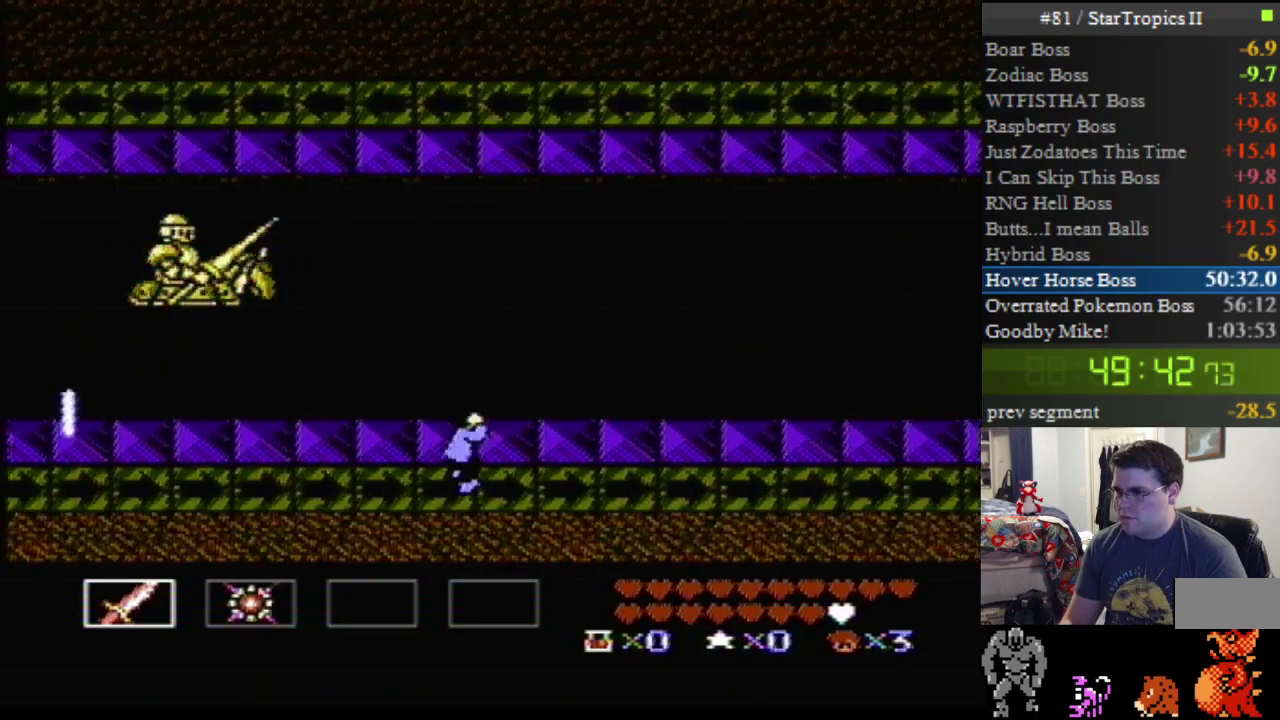
{"buttons": [], "events": [[17, "DPAD_UP", "up"], [133, "B", "up"], [233, "B", "down"], [417, "B", "up"]]}
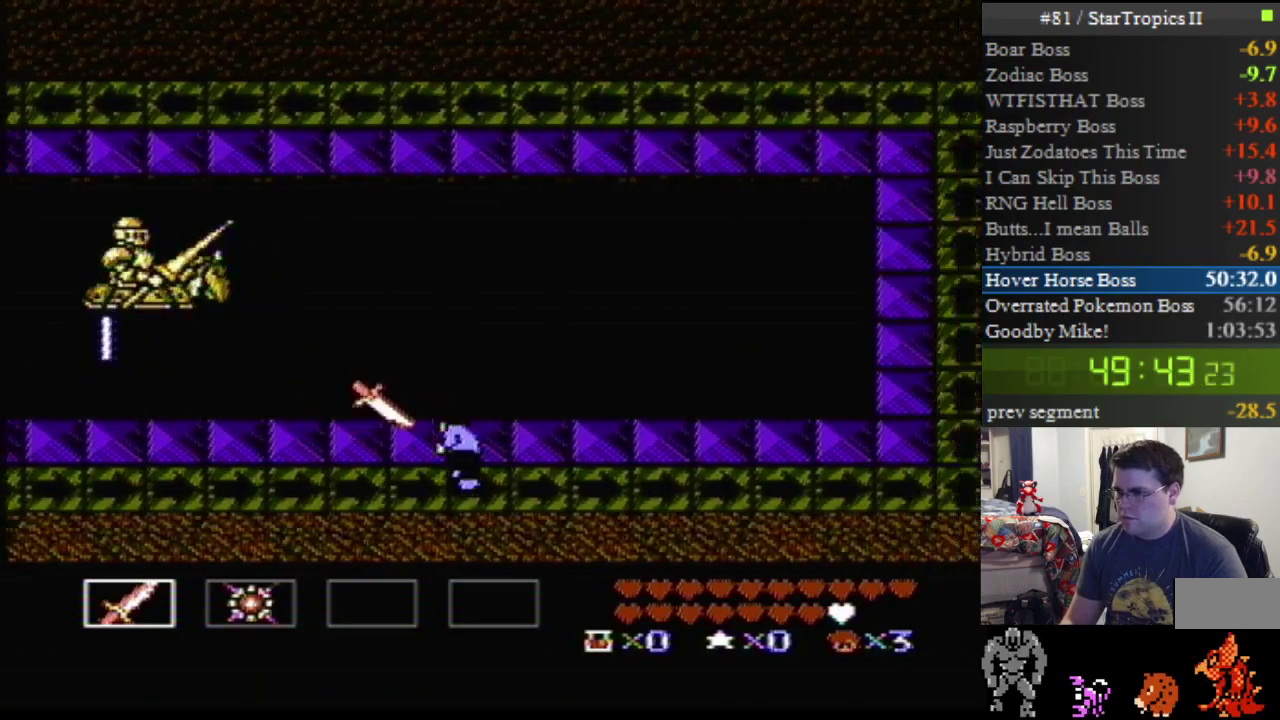
{"buttons": [], "events": [[117, "DPAD_DOWN", "down"], [200, "DPAD_DOWN", "up"]]}
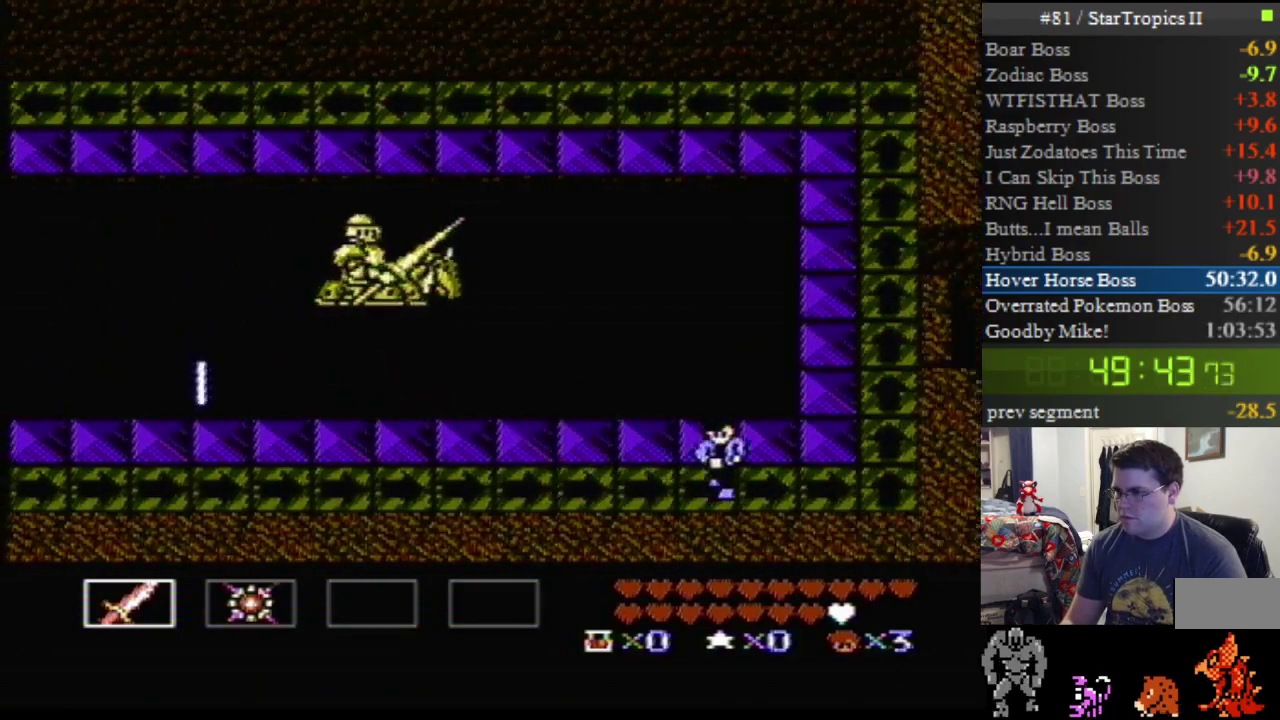
{"buttons": [], "events": []}
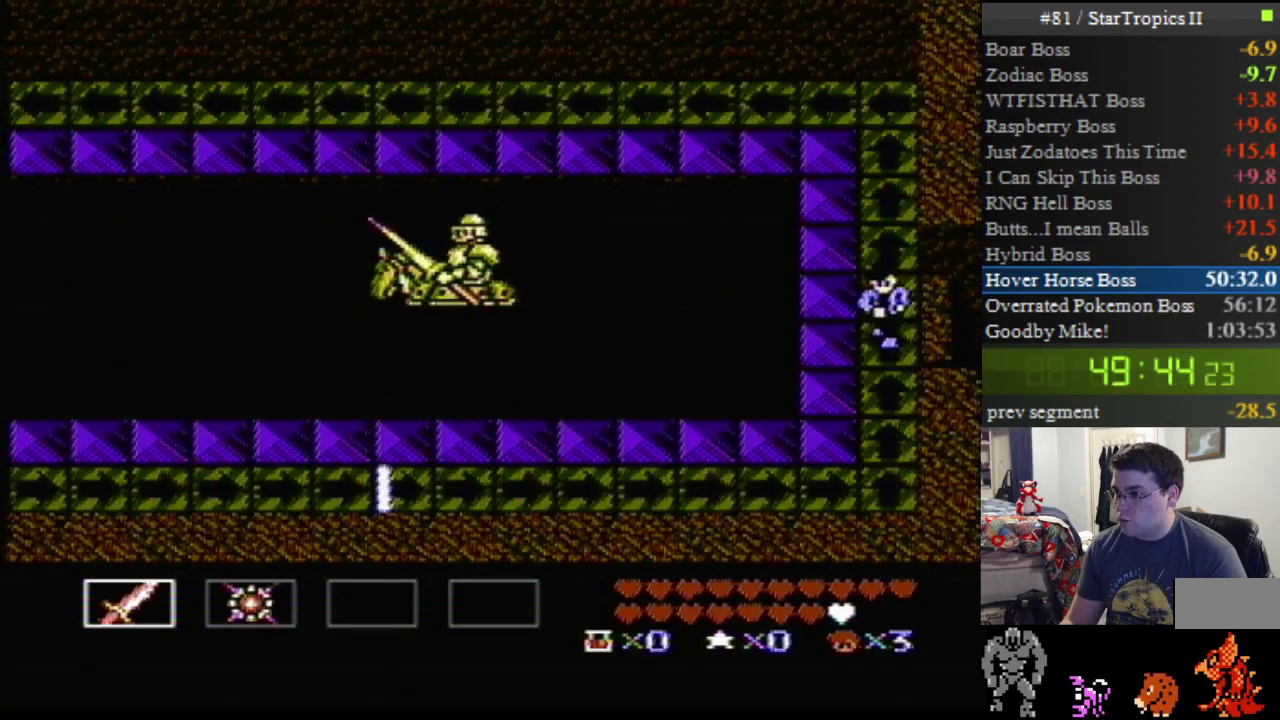
{"buttons": [], "events": []}
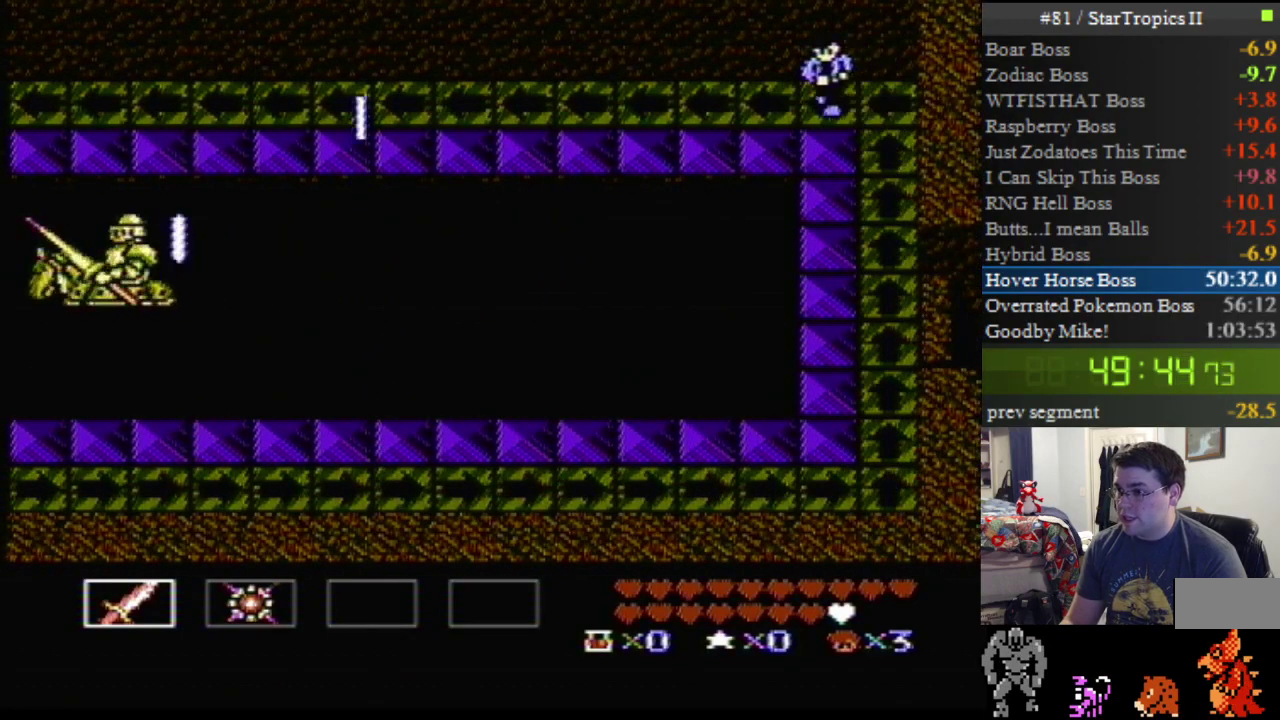
{"buttons": [], "events": [[367, "A", "down"], [483, "A", "up"]]}
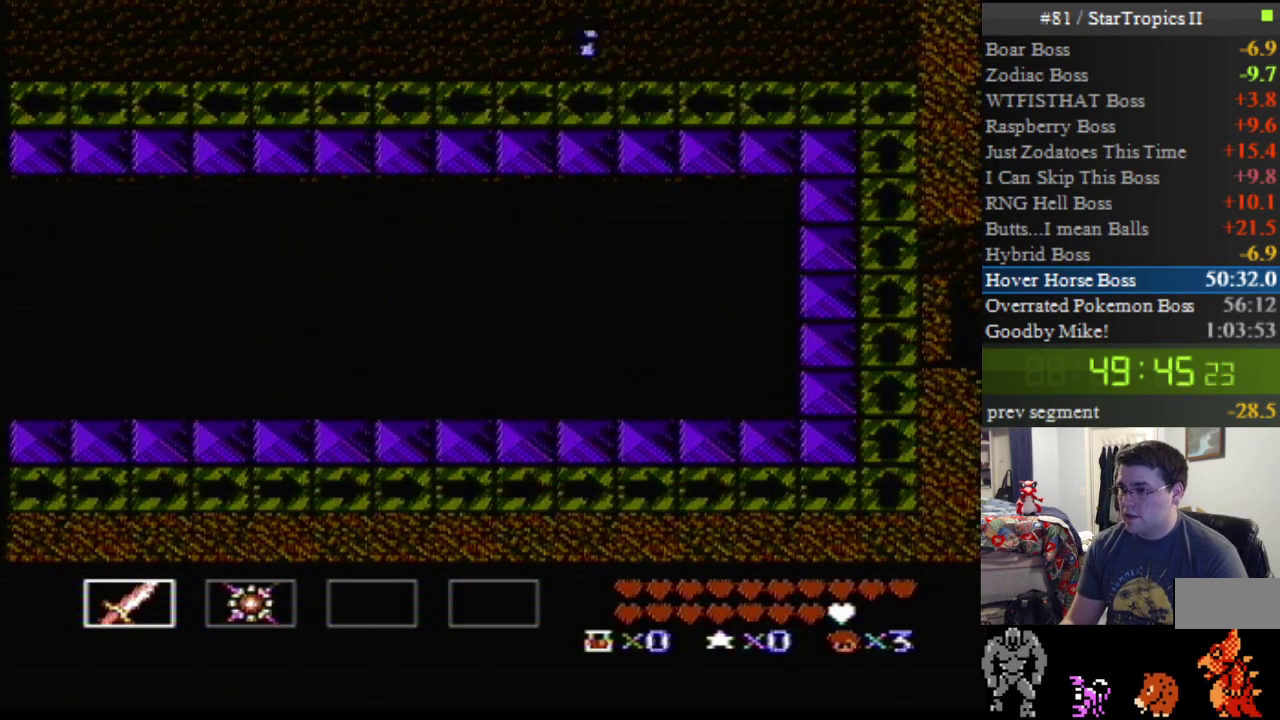
{"buttons": ["A"], "events": [[117, "A", "down"]]}
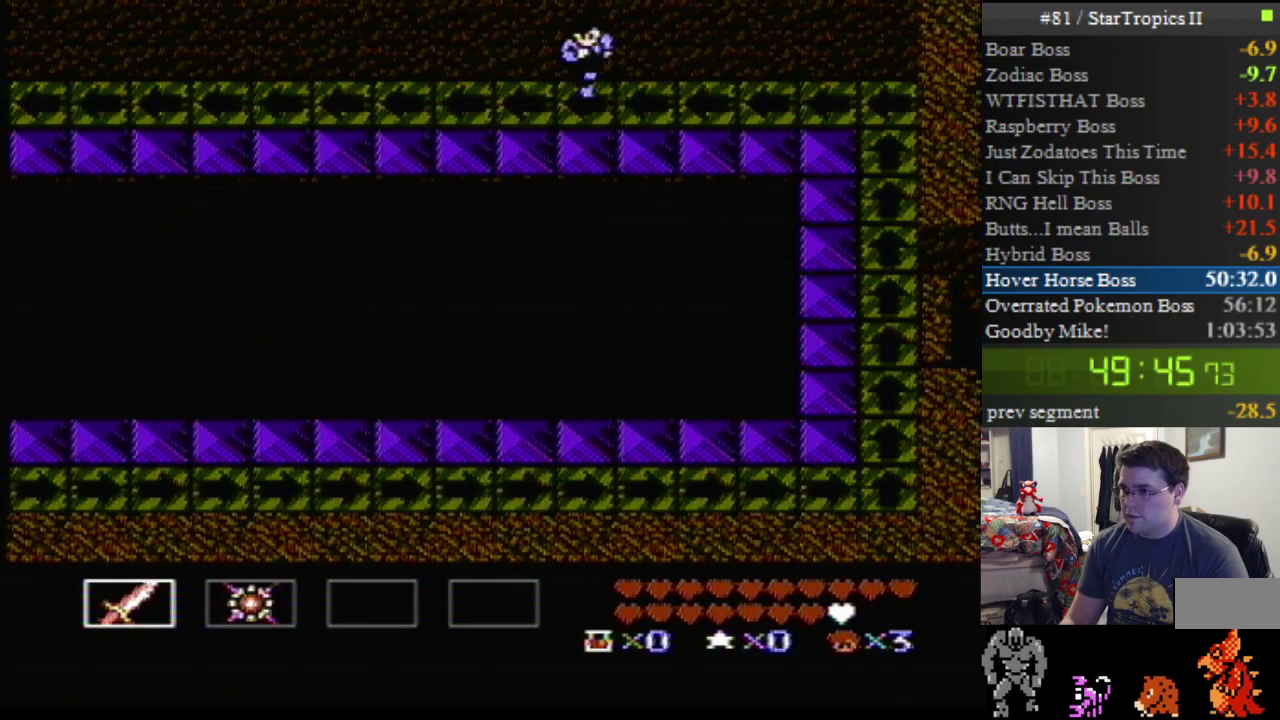
{"buttons": [], "events": [[417, "A", "up"]]}
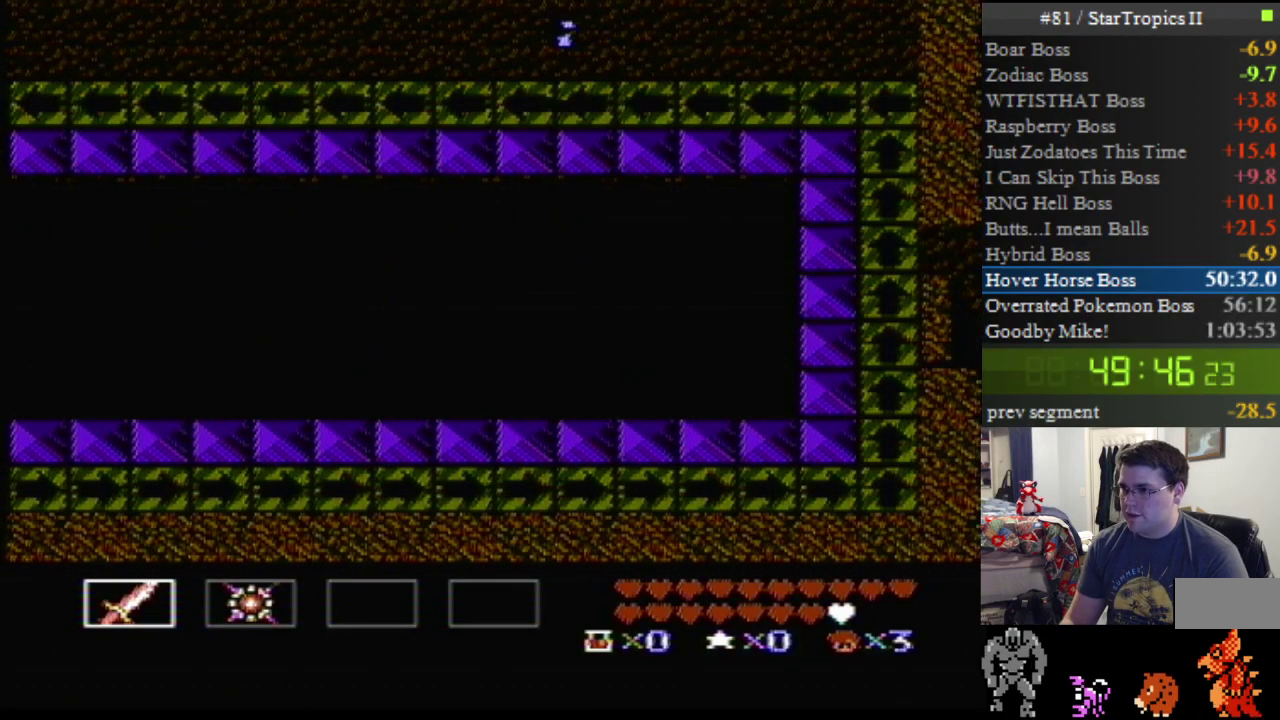
{"buttons": [], "events": [[333, "B", "down"], [483, "B", "up"]]}
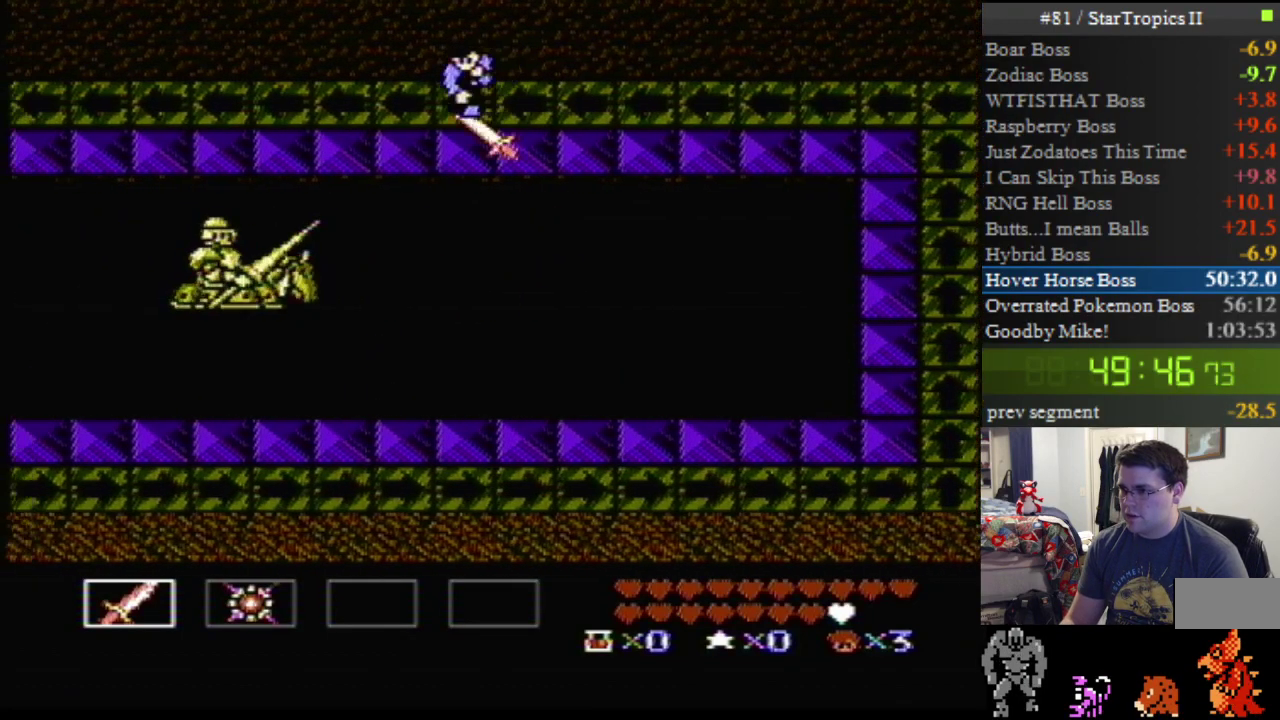
{"buttons": [], "events": [[133, "A", "down"], [367, "A", "up"]]}
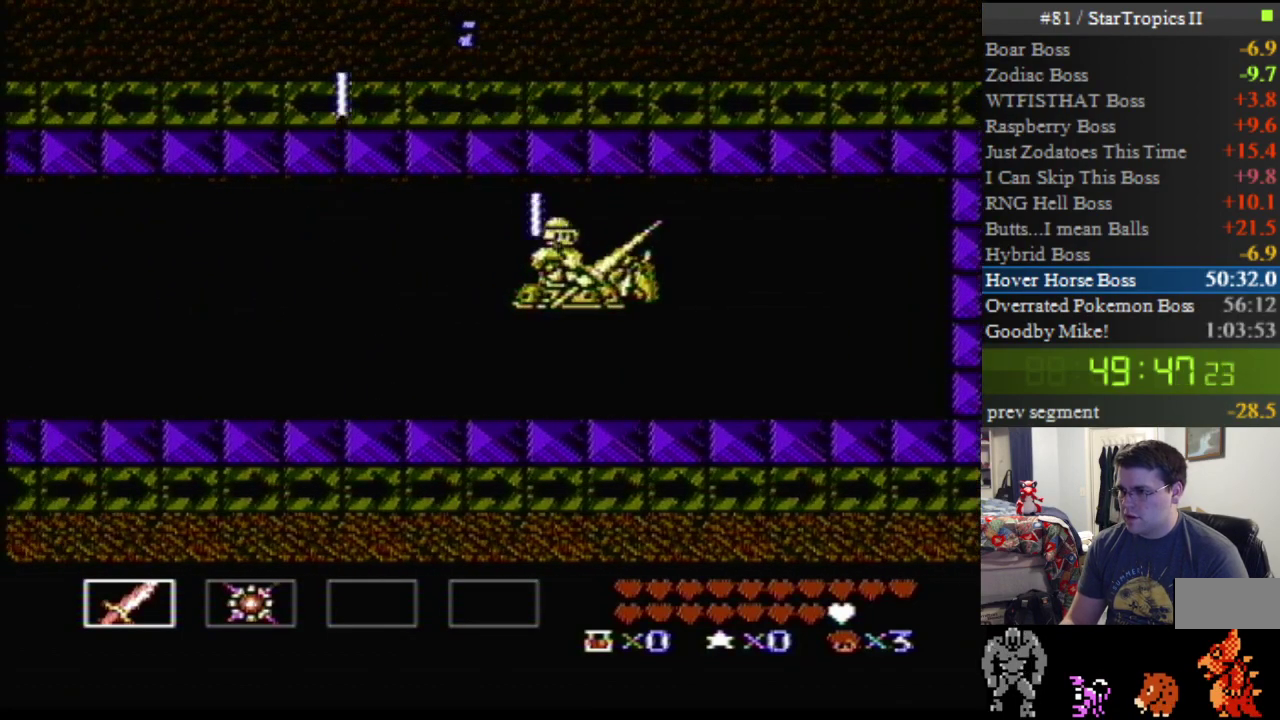
{"buttons": [], "events": [[300, "B", "down"], [483, "B", "up"]]}
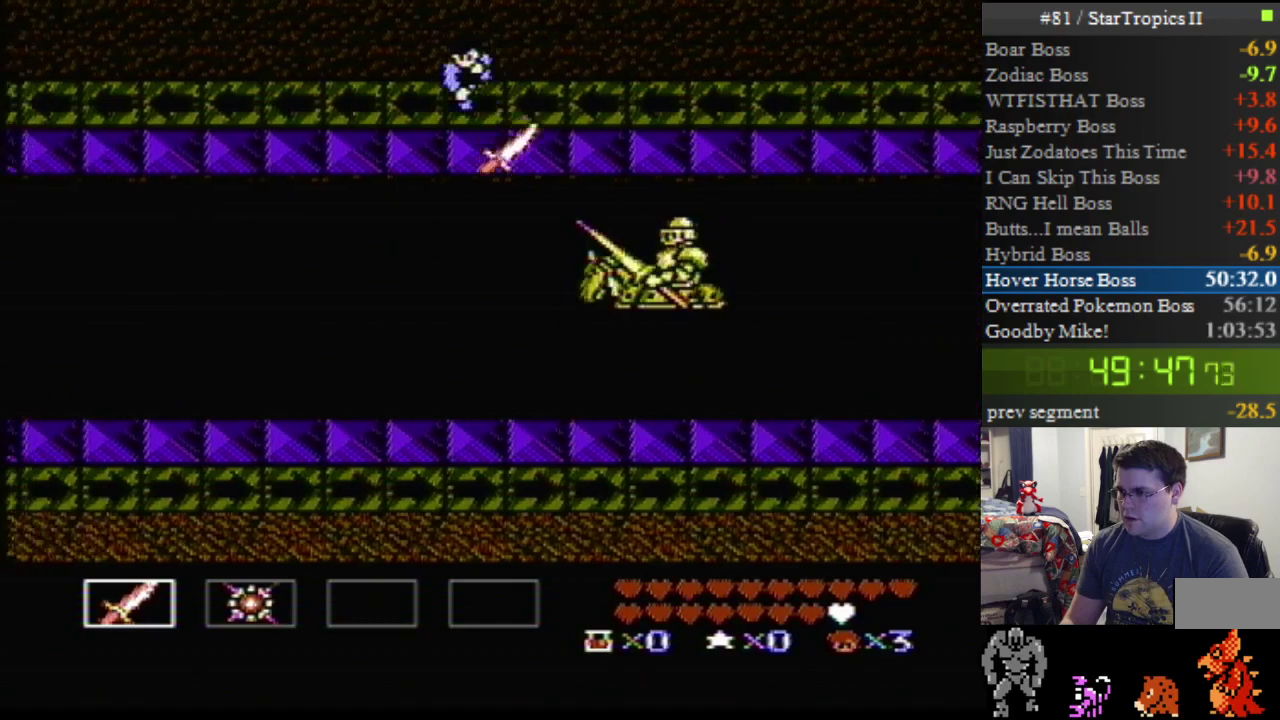
{"buttons": ["B"], "events": [[83, "B", "down"], [233, "B", "up"], [417, "B", "down"]]}
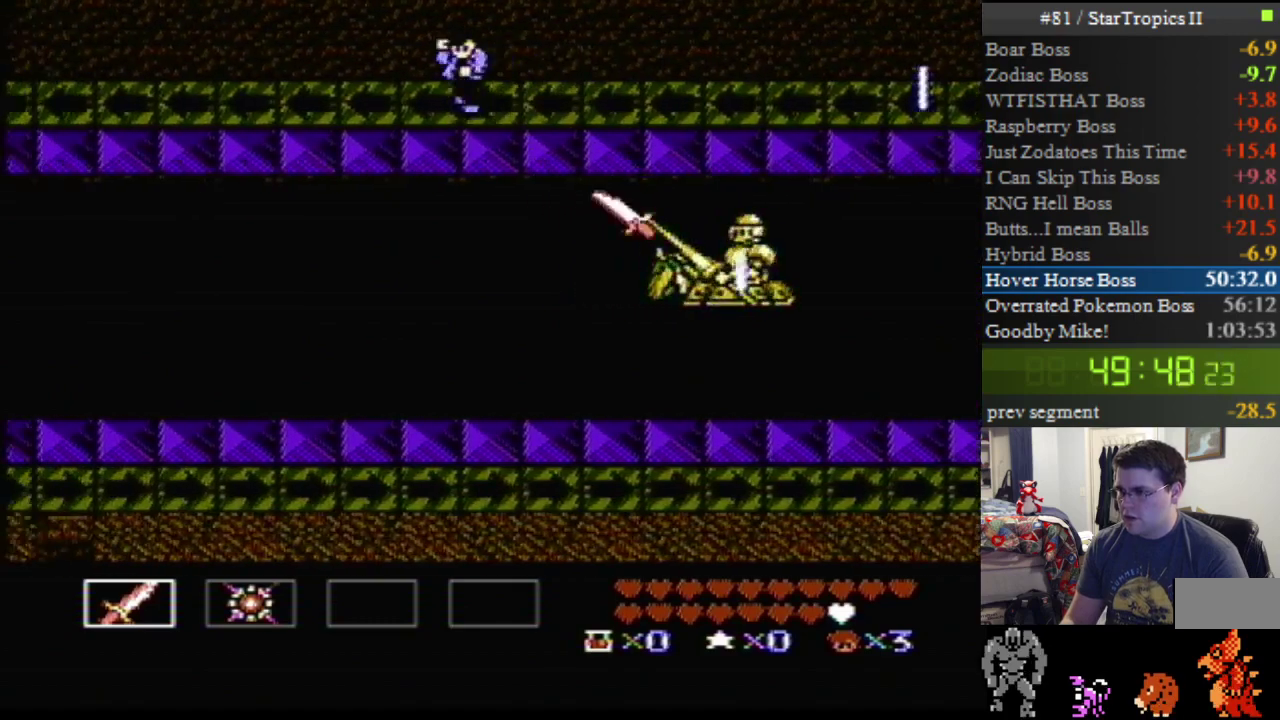
{"buttons": ["DPAD_DOWN", "DPAD_RIGHT"], "events": [[50, "B", "up"], [117, "DPAD_RIGHT", "down"], [150, "DPAD_DOWN", "down"]]}
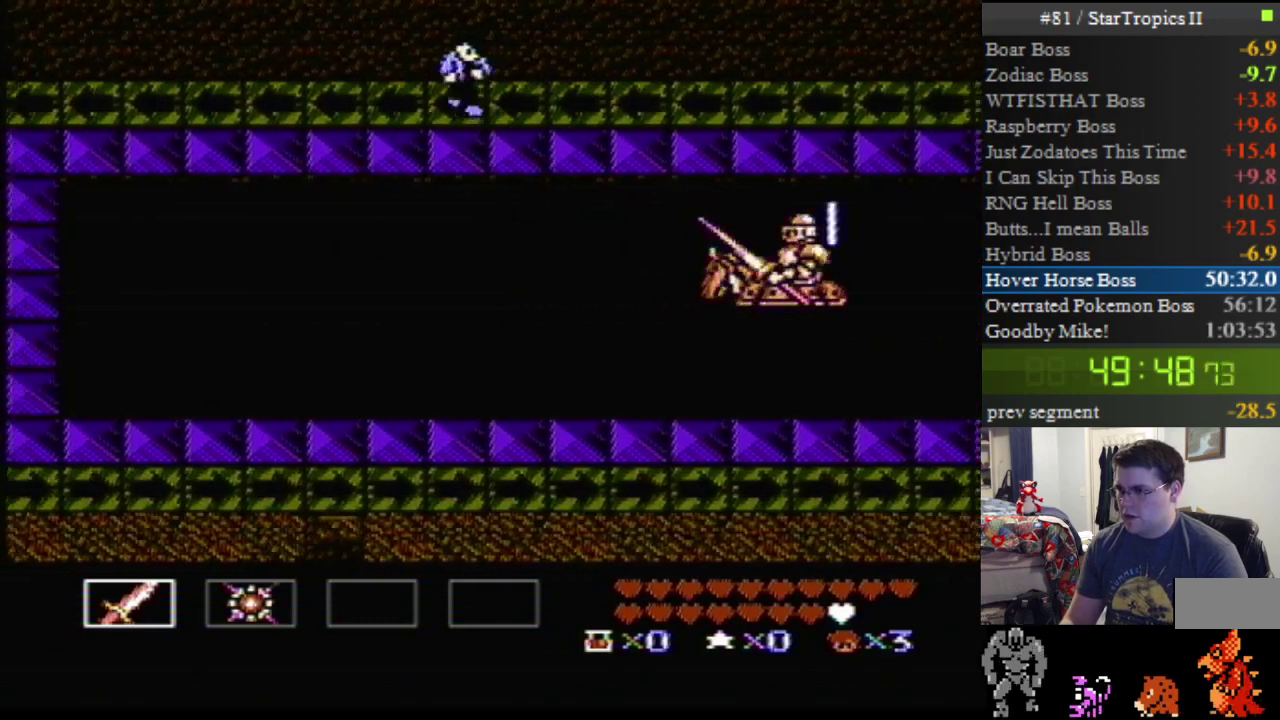
{"buttons": ["B"], "events": [[133, "DPAD_RIGHT", "up"], [167, "B", "down"], [233, "DPAD_DOWN", "up"], [333, "B", "up"], [417, "B", "down"]]}
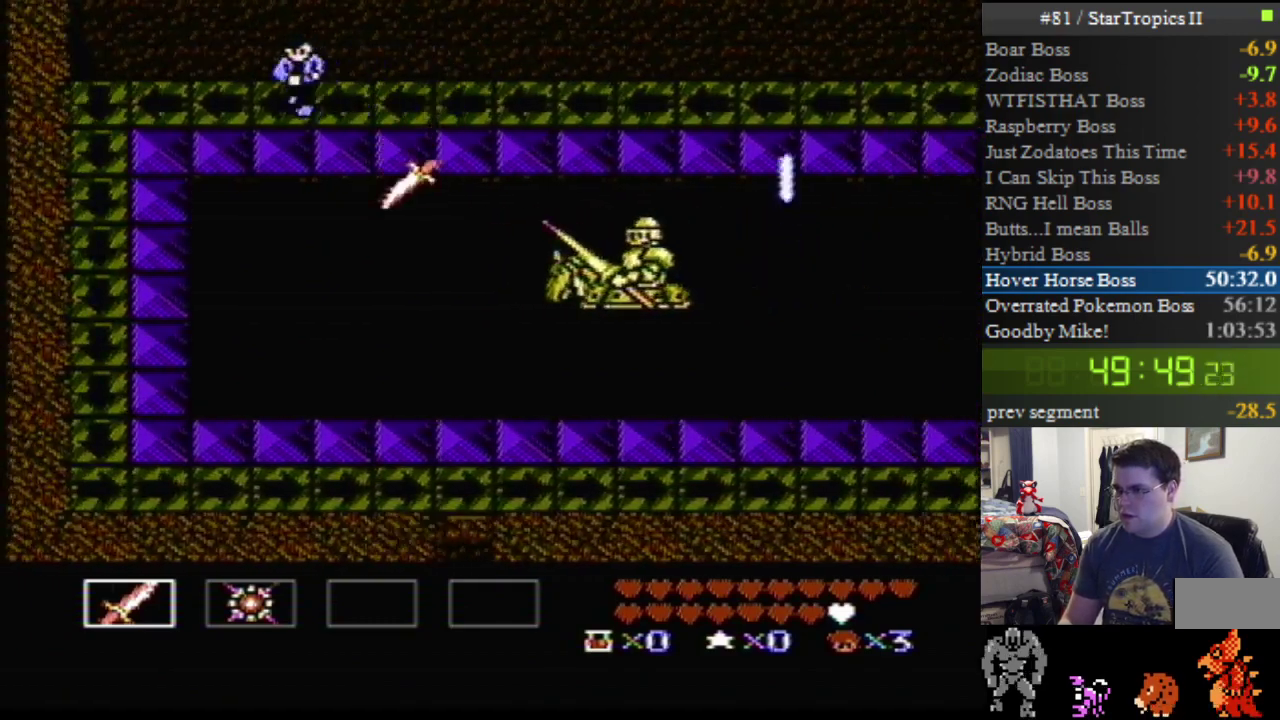
{"buttons": [], "events": [[83, "B", "up"]]}
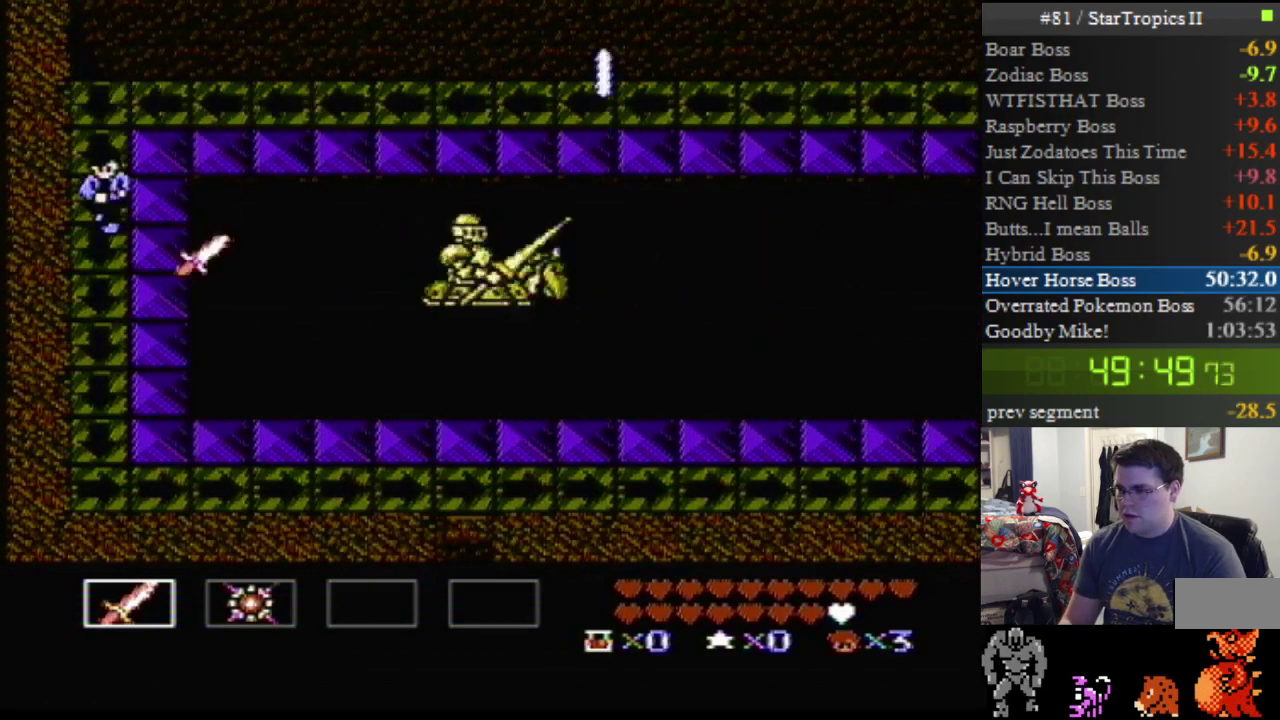
{"buttons": [], "events": [[167, "DPAD_UP", "down"], [267, "DPAD_UP", "up"]]}
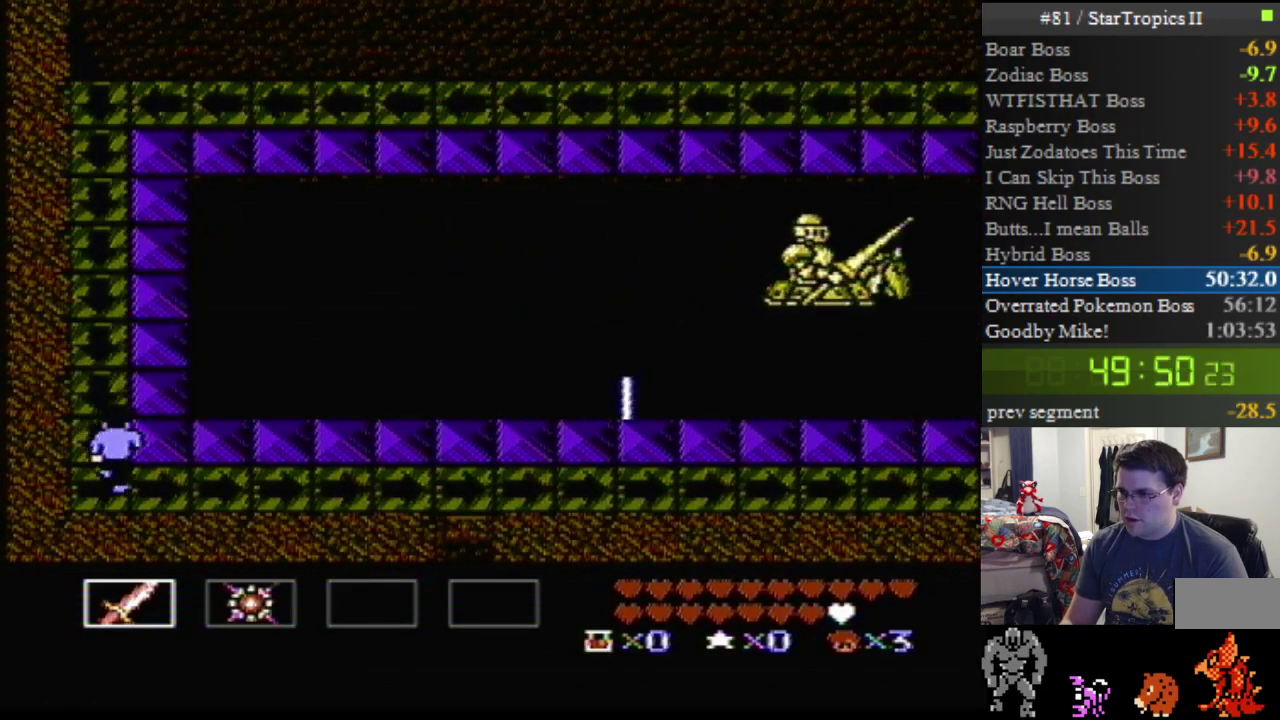
{"buttons": [], "events": [[333, "A", "down"], [483, "A", "up"]]}
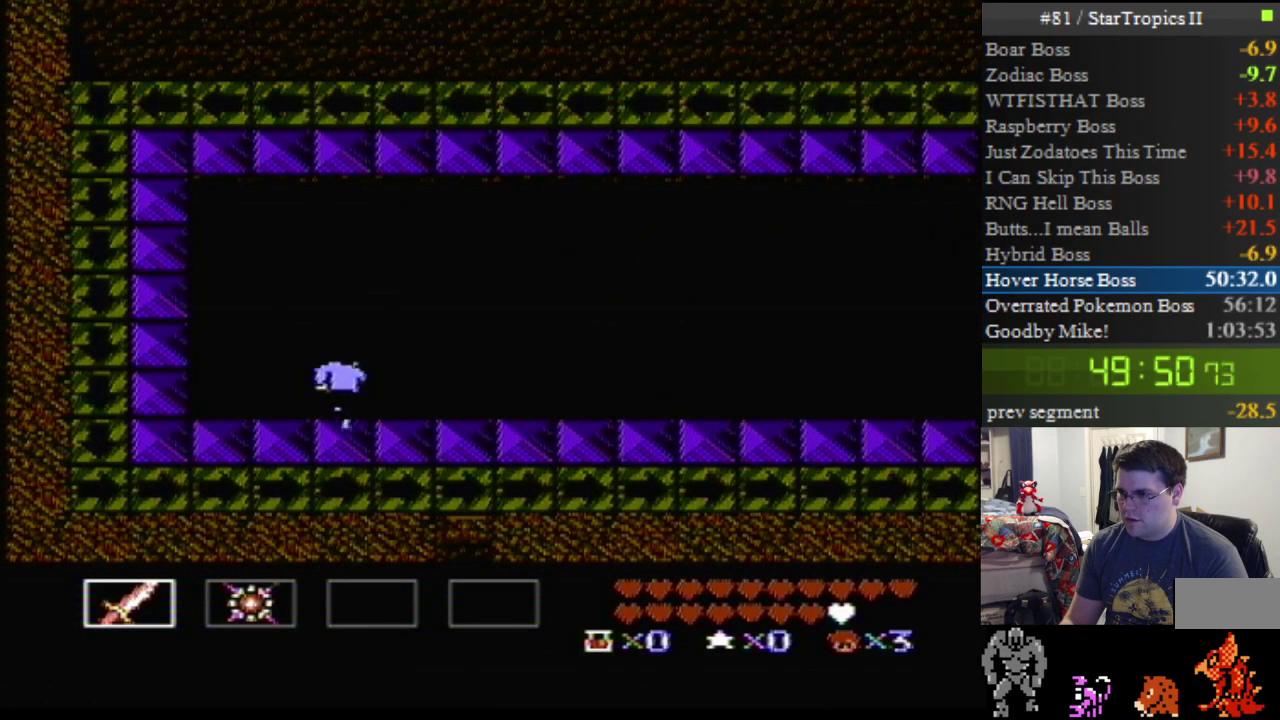
{"buttons": ["A"], "events": [[133, "A", "down"]]}
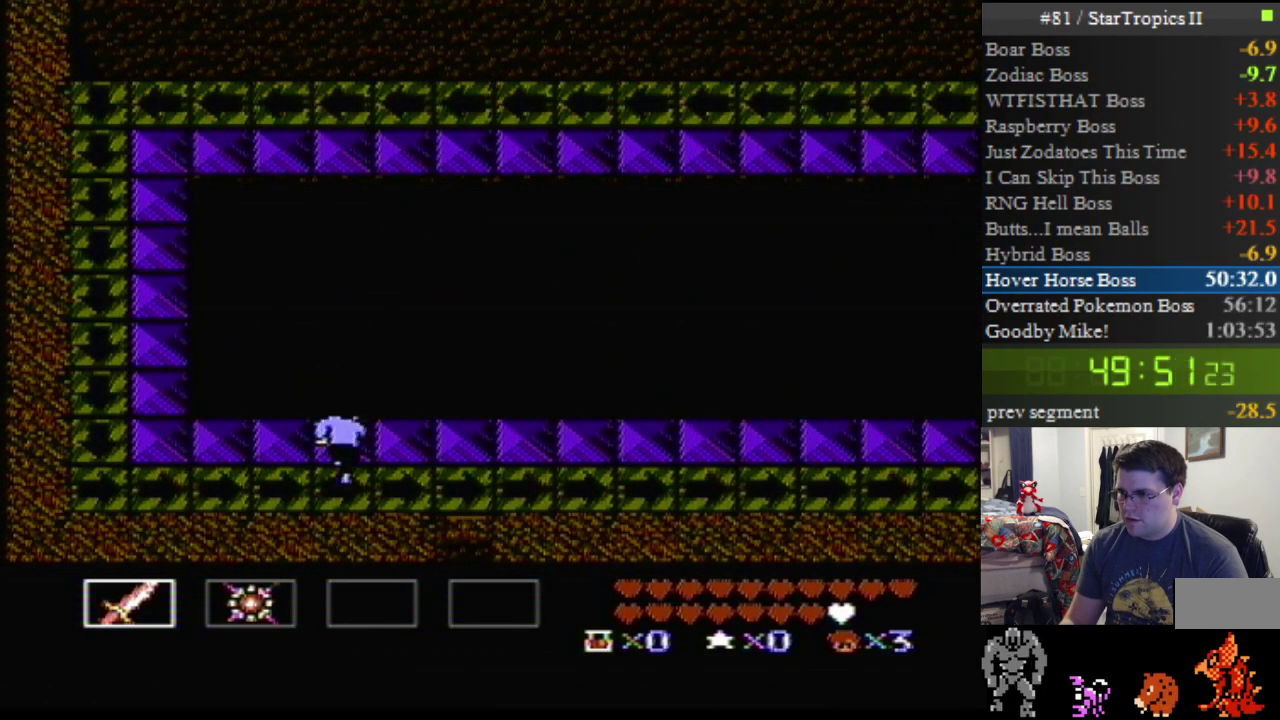
{"buttons": [], "events": [[483, "A", "up"]]}
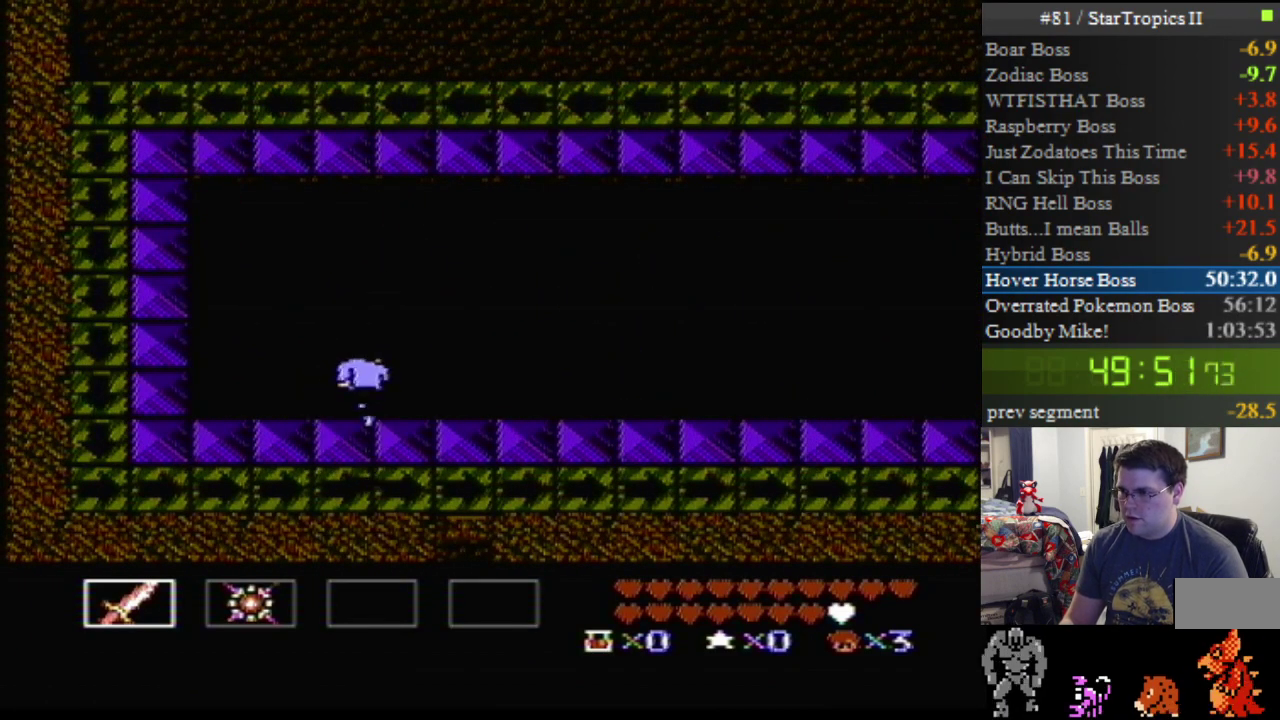
{"buttons": ["B"], "events": [[367, "B", "down"]]}
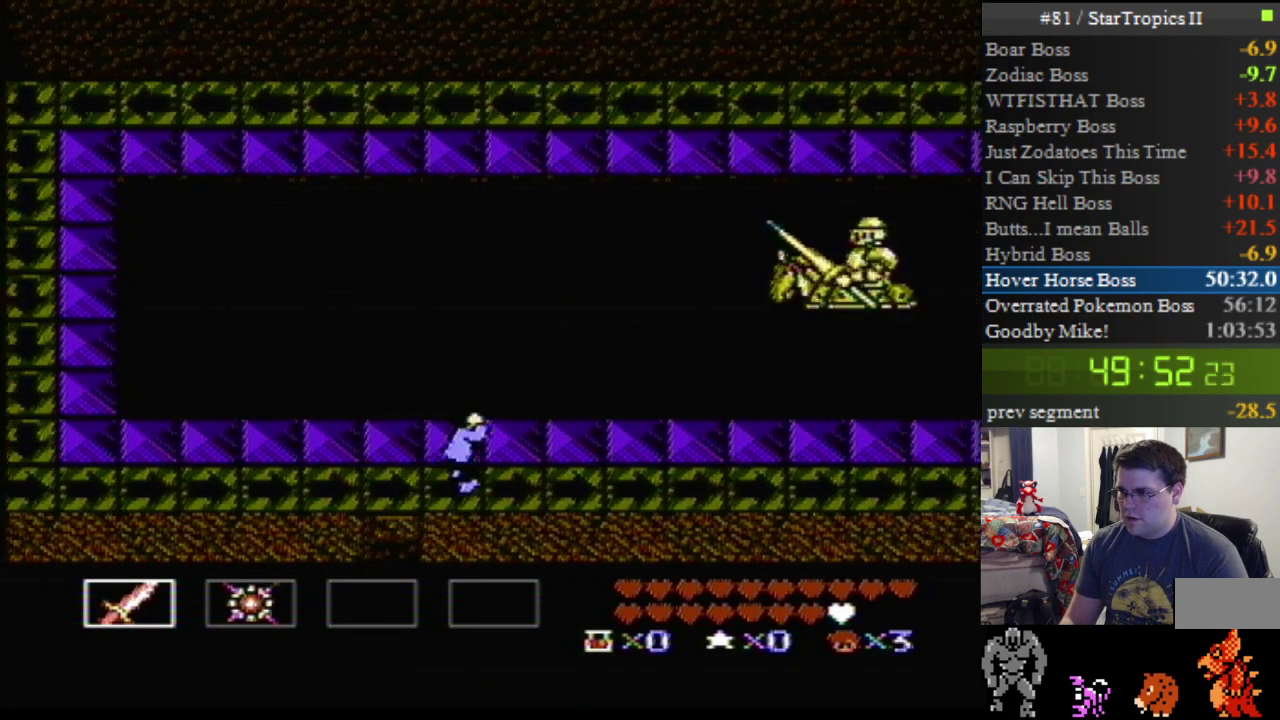
{"buttons": [], "events": [[17, "B", "up"], [167, "A", "down"], [483, "A", "up"]]}
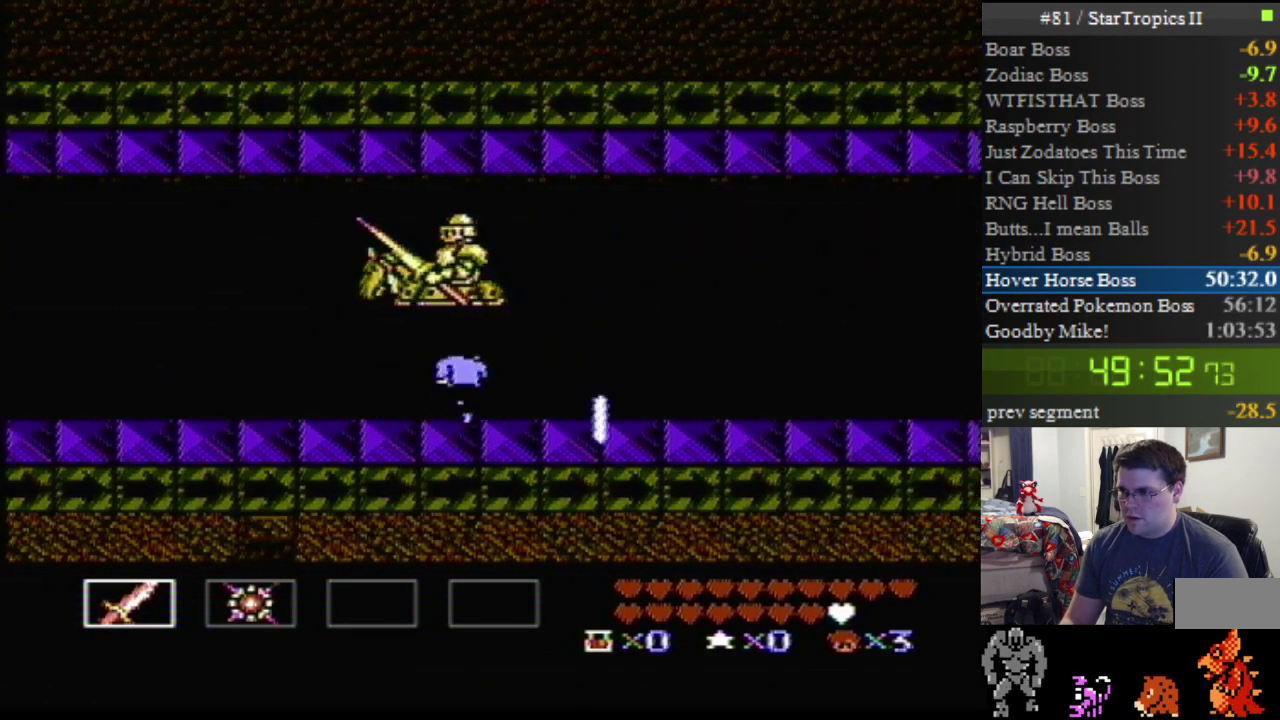
{"buttons": [], "events": [[300, "B", "down"], [450, "B", "up"]]}
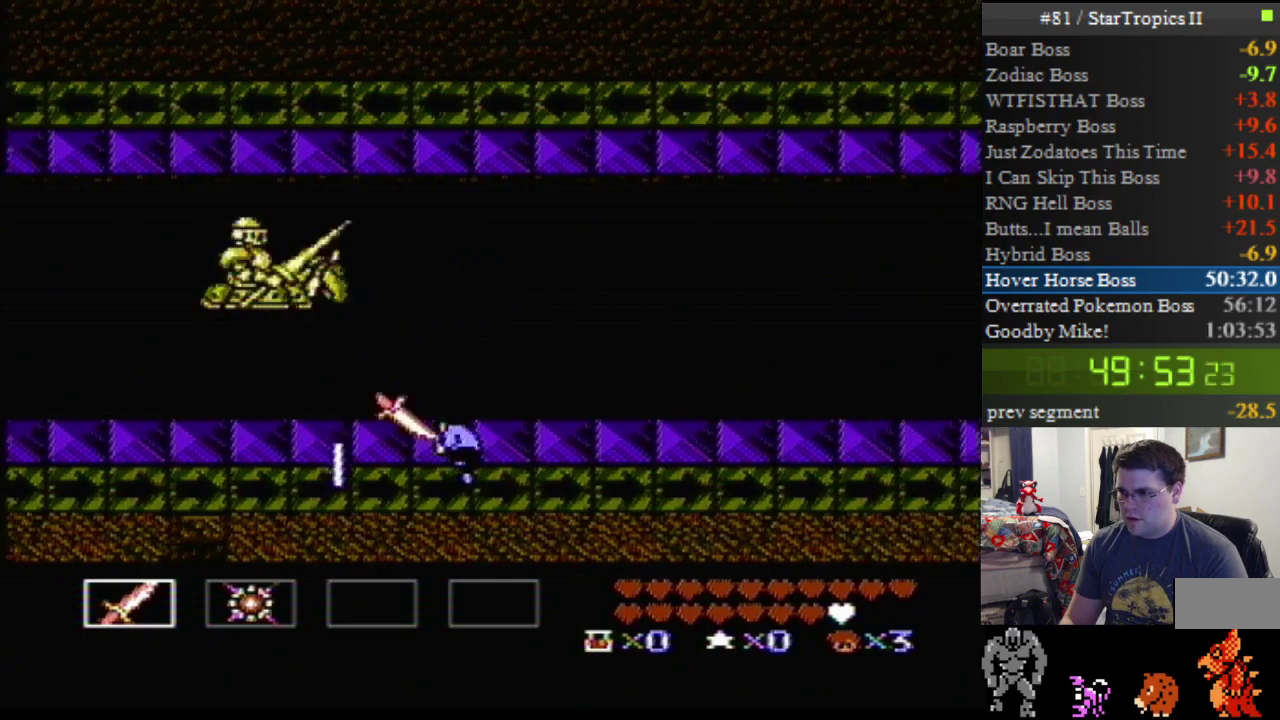
{"buttons": [], "events": [[50, "B", "down"], [200, "B", "up"], [333, "B", "down"], [450, "B", "up"]]}
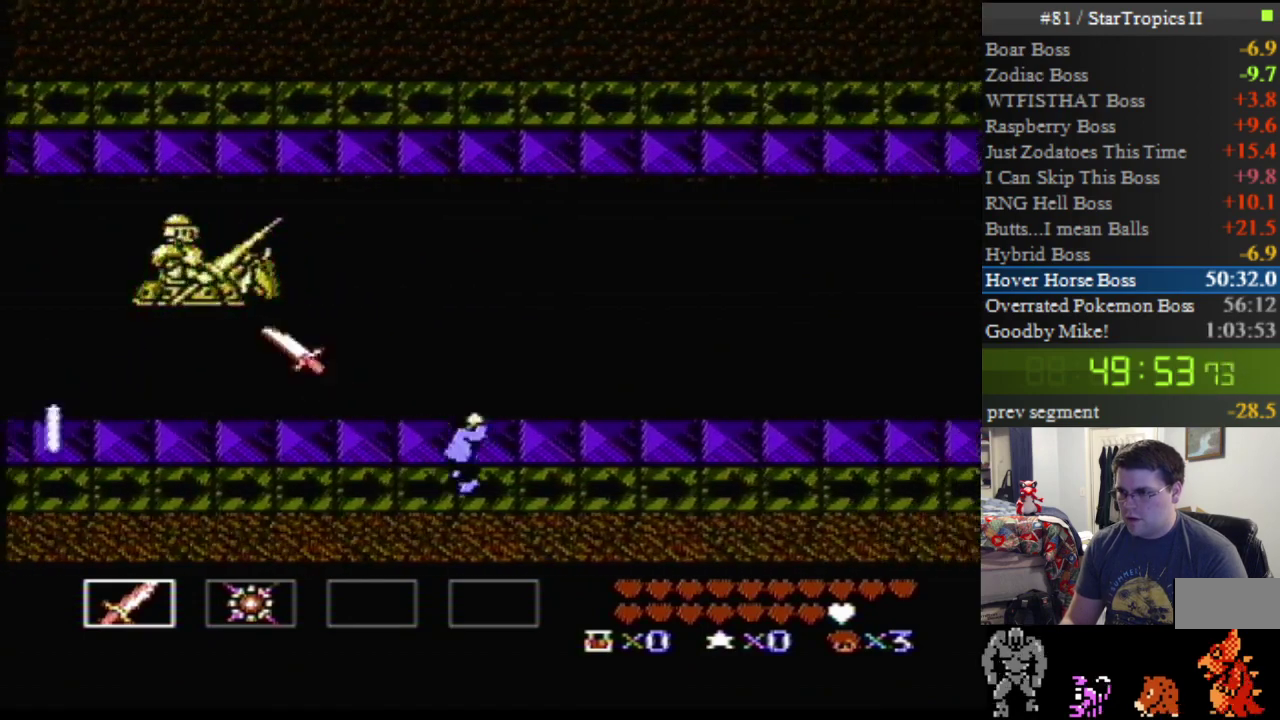
{"buttons": [], "events": [[83, "B", "down"], [200, "B", "up"]]}
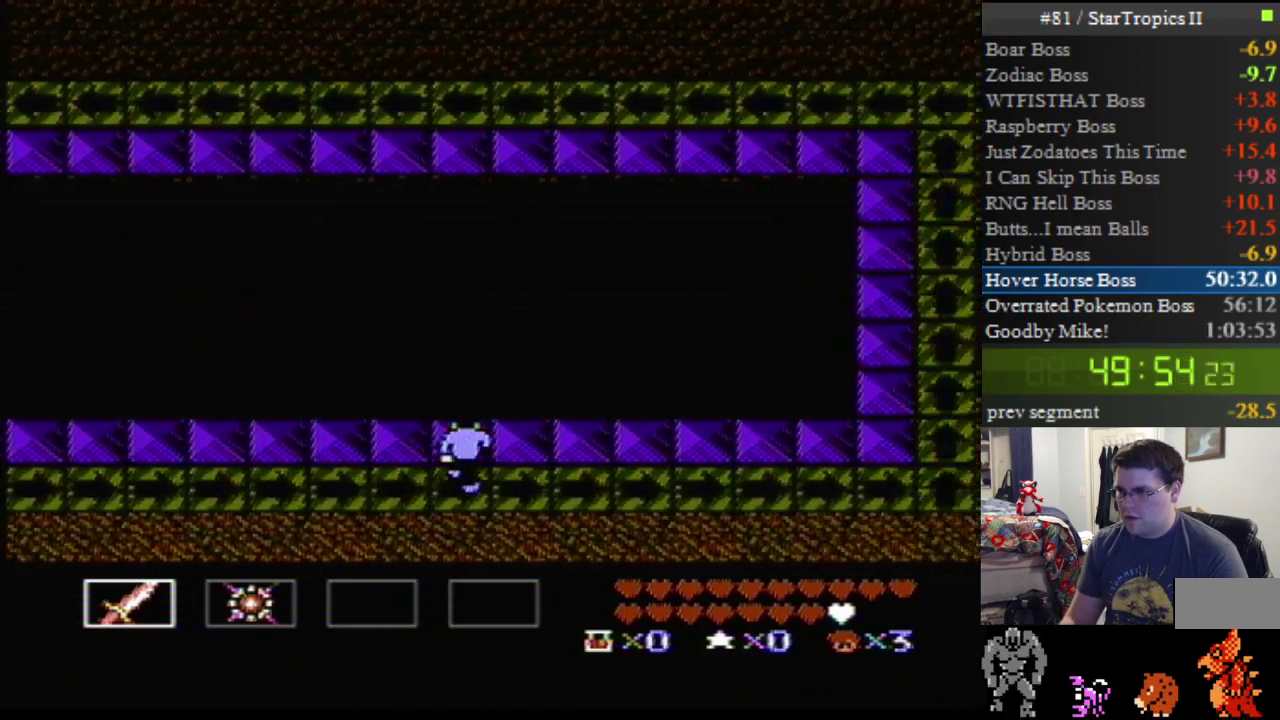
{"buttons": ["DPAD_LEFT"], "events": [[133, "DPAD_LEFT", "down"]]}
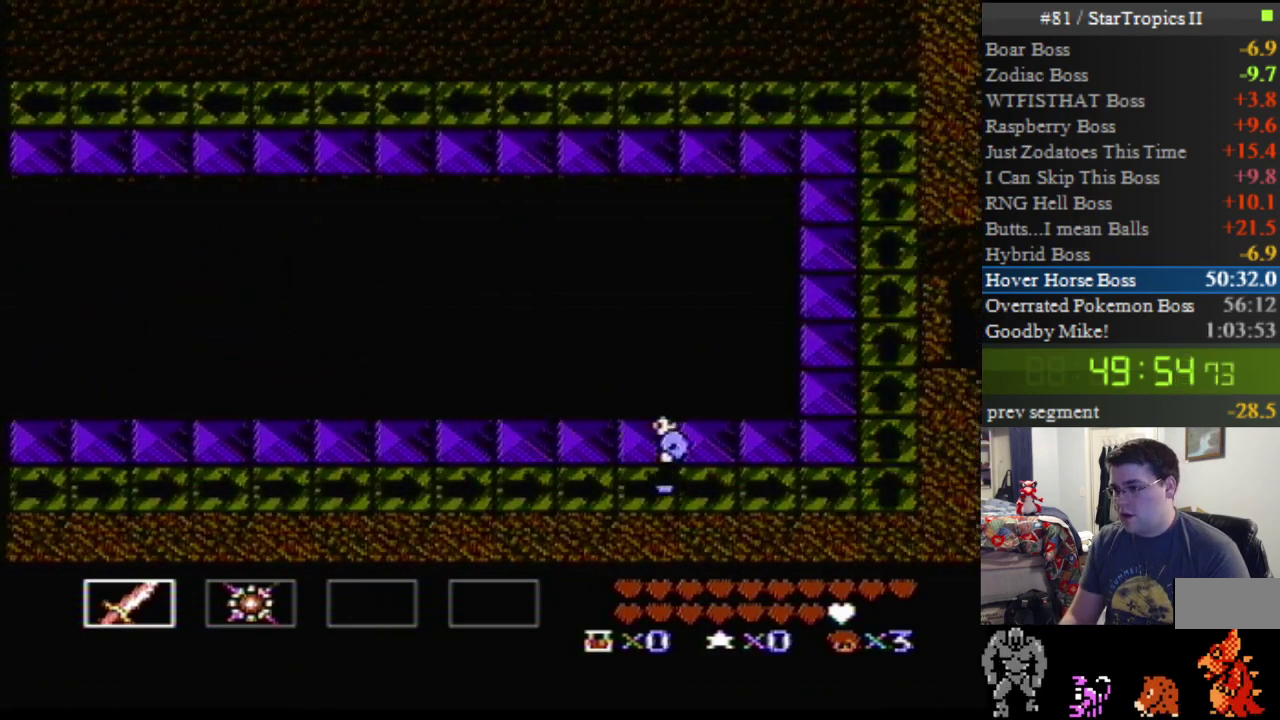
{"buttons": ["DPAD_LEFT"], "events": []}
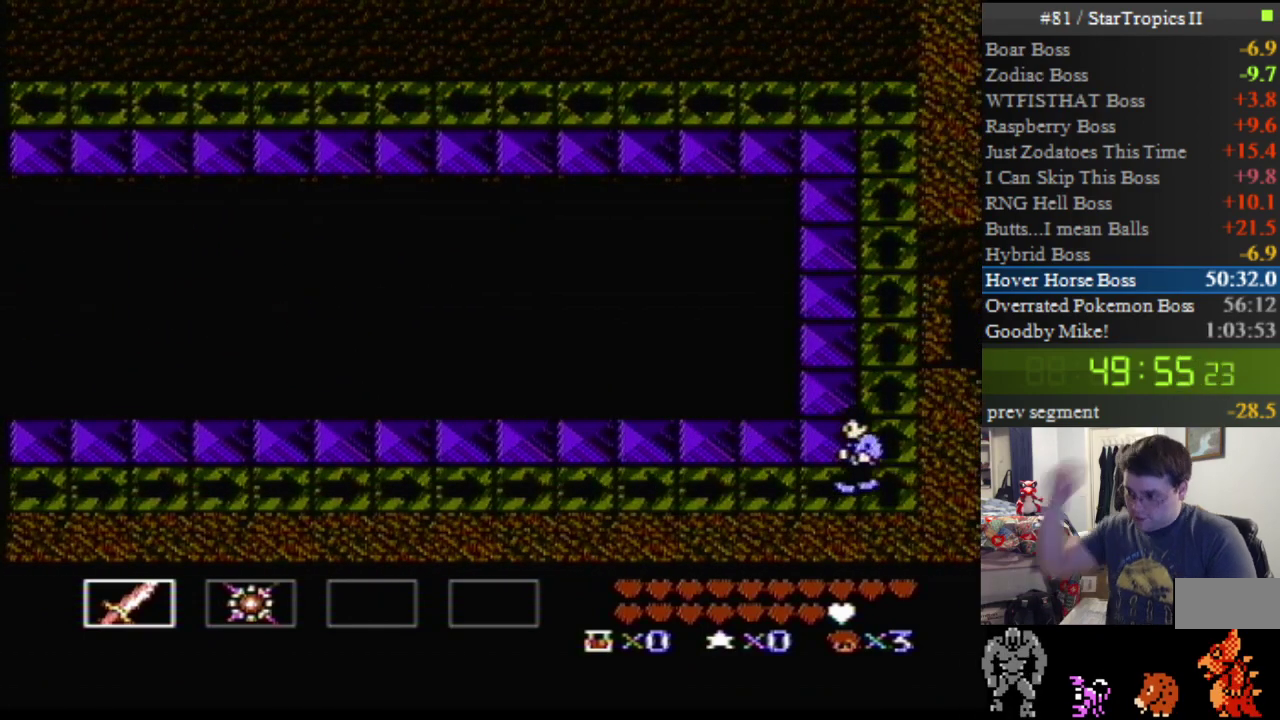
{"buttons": ["DPAD_LEFT"], "events": []}